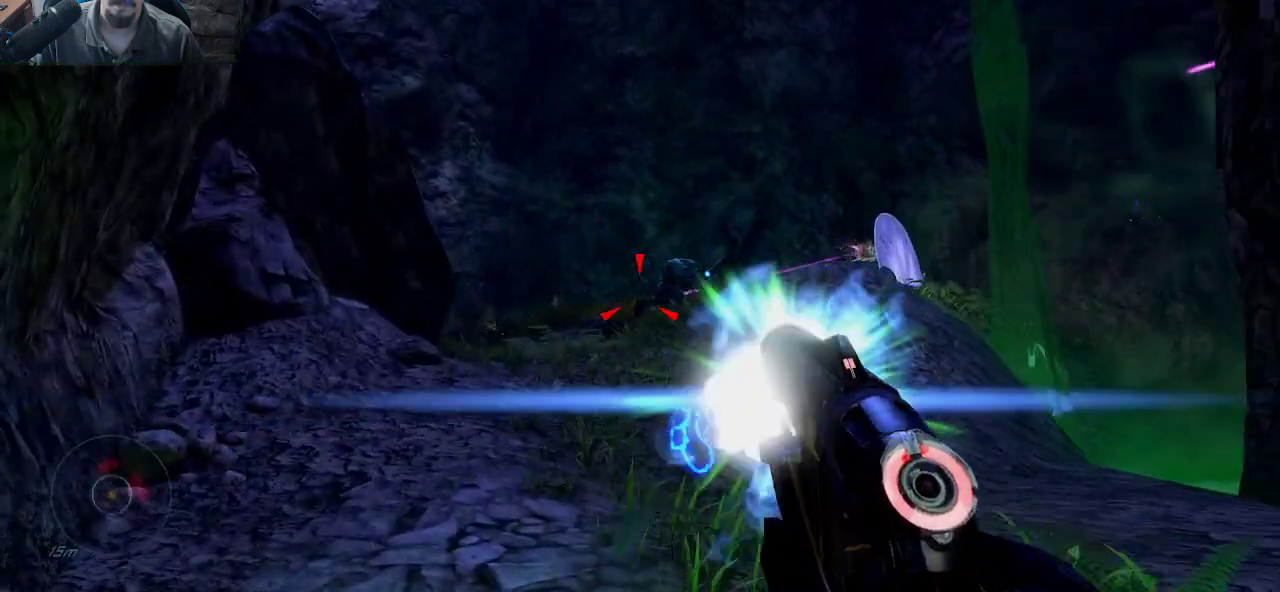
Gameplay with keyboard and mouse; each line is a JSON object with the keys and mouse buttons held at the frame after it. "events" lists presses ("down") and releases ("up") of "1", "2", "3", "4", "5", "a", "alt", "c", "caps_lock", "ctrl", "d", "e", "f", "g", "q", "r", "s", "shift", "space", "t", "tab", "v", "w", "x", "z", "mouse_left", "mouse_wheel" and "mouse_right" between this image and that frame as [ms after this image, input, new state], when the widget could be followed in between. "mouse_left", "mouse_wheel", "mouse_right" = the "left", "wheel", "right" buttons of the "mouse" list. No other keys are recorded. "wheel" means that the mouse wheel is clicked or scrolled. "mouse_move" is the direction in which the mouse moves at that frame (one of eight, or "still"), when it could be read.
{"keys": ["a", "w"], "mouse": [], "mouse_move": "still", "events": [[250, "mouse_left", "up"]]}
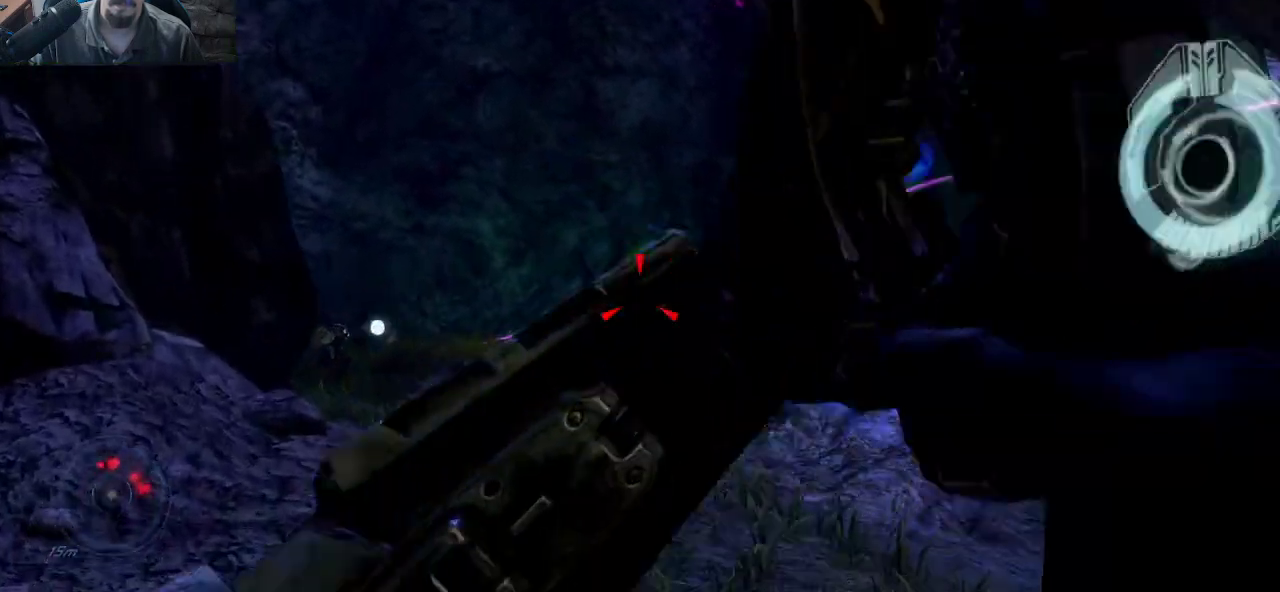
{"keys": ["a", "w"], "mouse": [], "mouse_move": "still", "events": []}
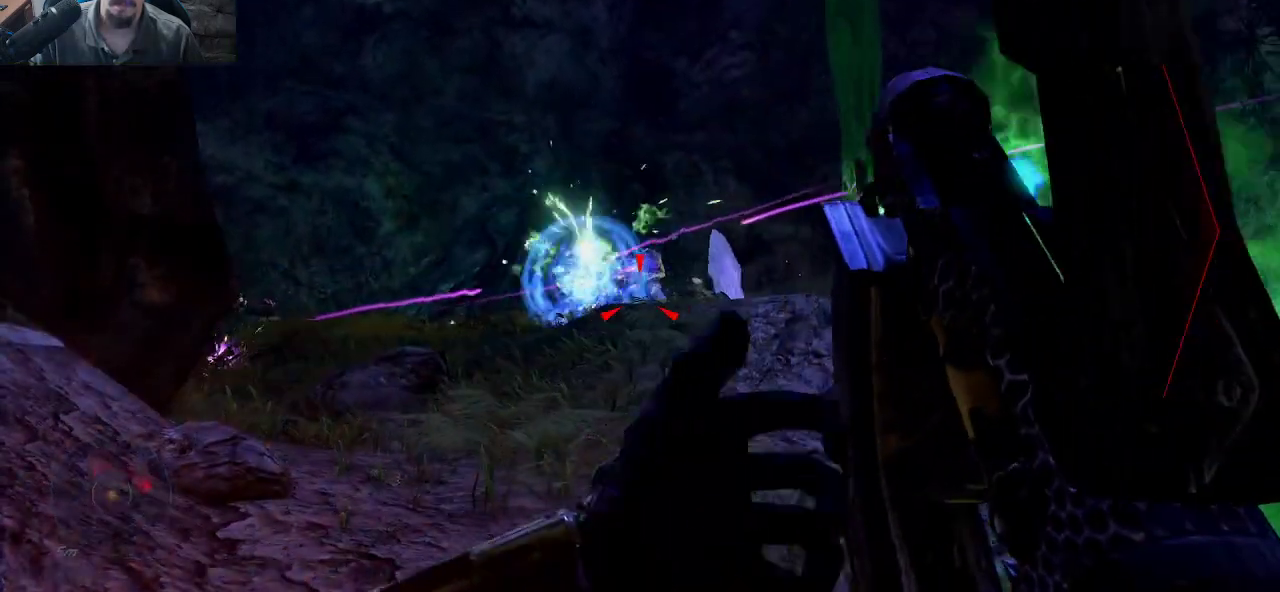
{"keys": ["w"], "mouse": [], "mouse_move": "down", "events": [[183, "a", "up"]]}
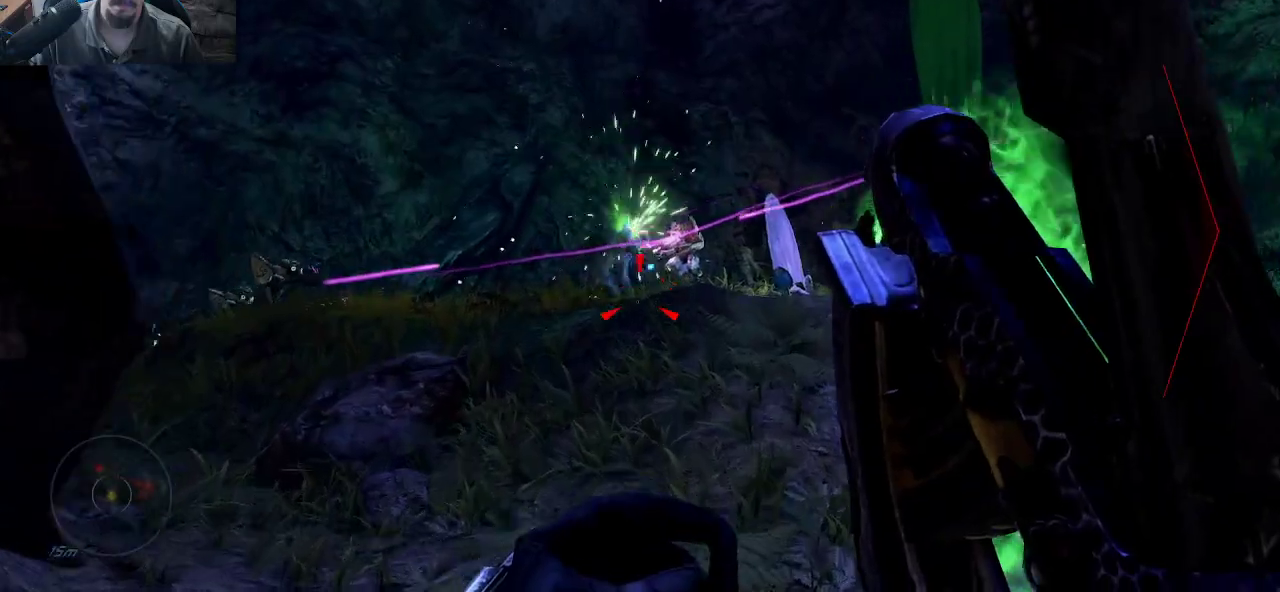
{"keys": ["d", "w"], "mouse": ["left"], "mouse_move": "left", "events": [[150, "d", "down"], [250, "d", "up"], [300, "mouse_left", "down"], [383, "d", "down"], [383, "mouse_left", "up"], [483, "mouse_left", "down"]]}
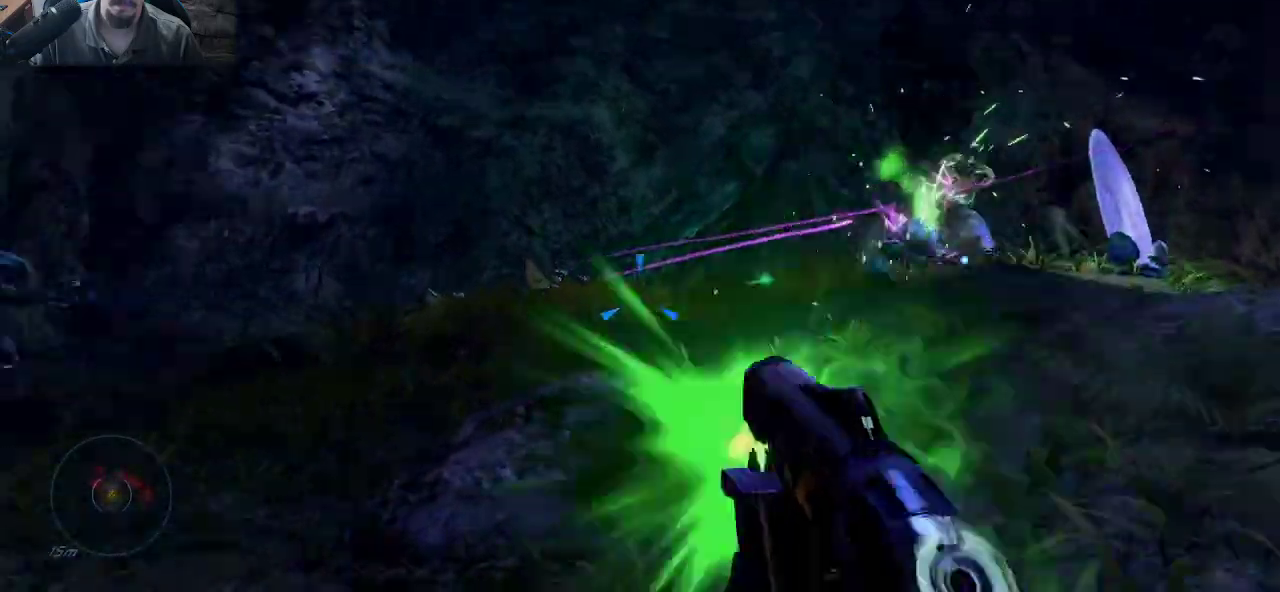
{"keys": ["w"], "mouse": [], "mouse_move": "right", "events": [[66, "mouse_left", "up"], [450, "d", "up"]]}
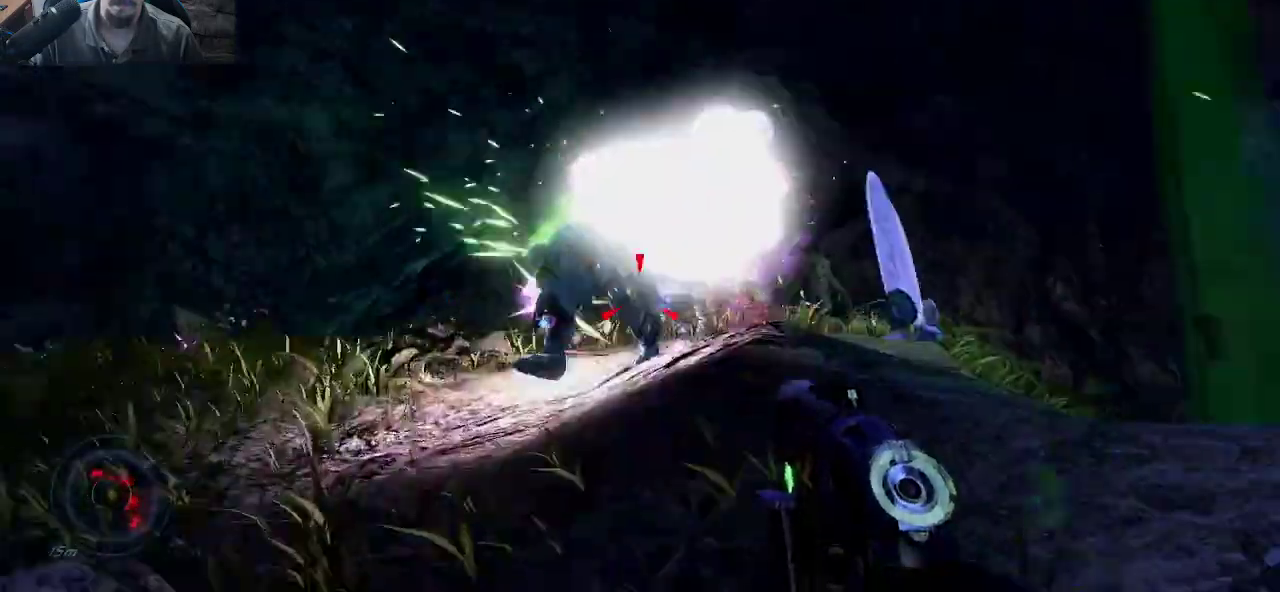
{"keys": ["a", "w"], "mouse": [], "mouse_move": "left", "events": [[50, "mouse_left", "down"], [83, "a", "down"], [183, "mouse_left", "up"], [233, "mouse_left", "down"], [333, "mouse_left", "up"], [366, "mouse_left", "down"], [466, "mouse_left", "up"]]}
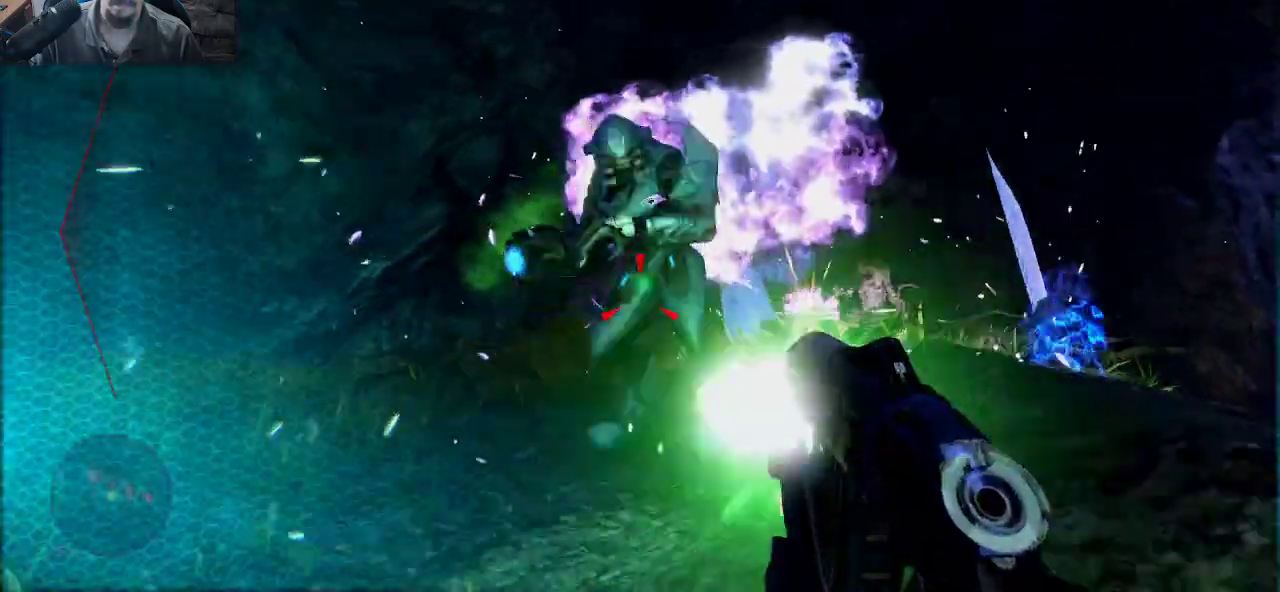
{"keys": ["a", "w"], "mouse": ["left"], "mouse_move": "still", "events": [[16, "mouse_left", "down"], [100, "mouse_left", "up"], [150, "mouse_left", "down"], [250, "mouse_left", "up"], [300, "mouse_left", "down"], [383, "mouse_left", "up"], [433, "mouse_left", "down"]]}
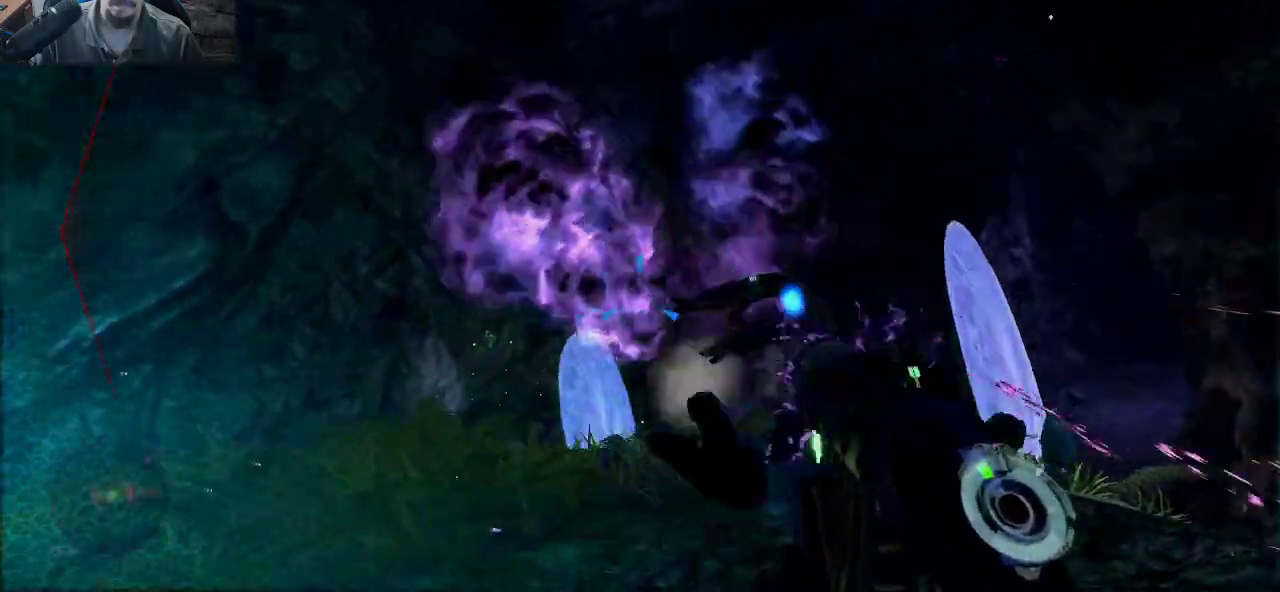
{"keys": ["space", "w"], "mouse": [], "mouse_move": "down-left", "events": [[33, "mouse_left", "up"], [66, "mouse_left", "down"], [166, "mouse_left", "up"], [266, "mouse_left", "down"], [316, "a", "up"], [316, "mouse_left", "up"], [400, "space", "down"]]}
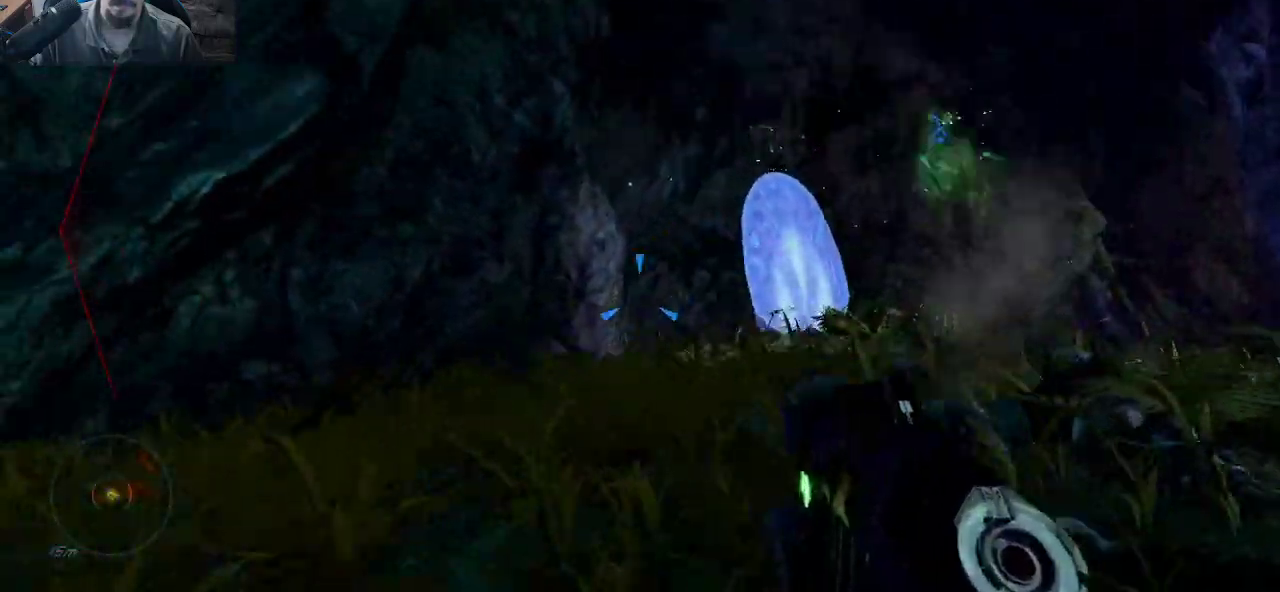
{"keys": ["w"], "mouse": [], "mouse_move": "right", "events": [[183, "space", "up"]]}
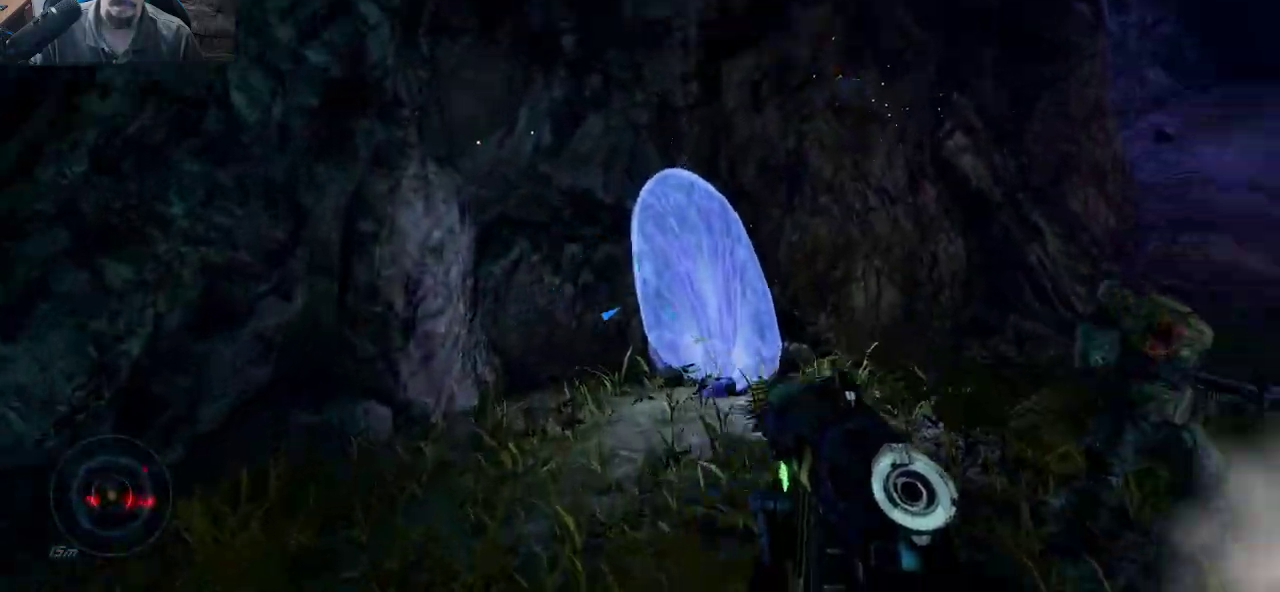
{"keys": ["s"], "mouse": [], "events": [[66, "a", "down"], [100, "w", "up"], [300, "s", "down"], [383, "a", "up"]]}
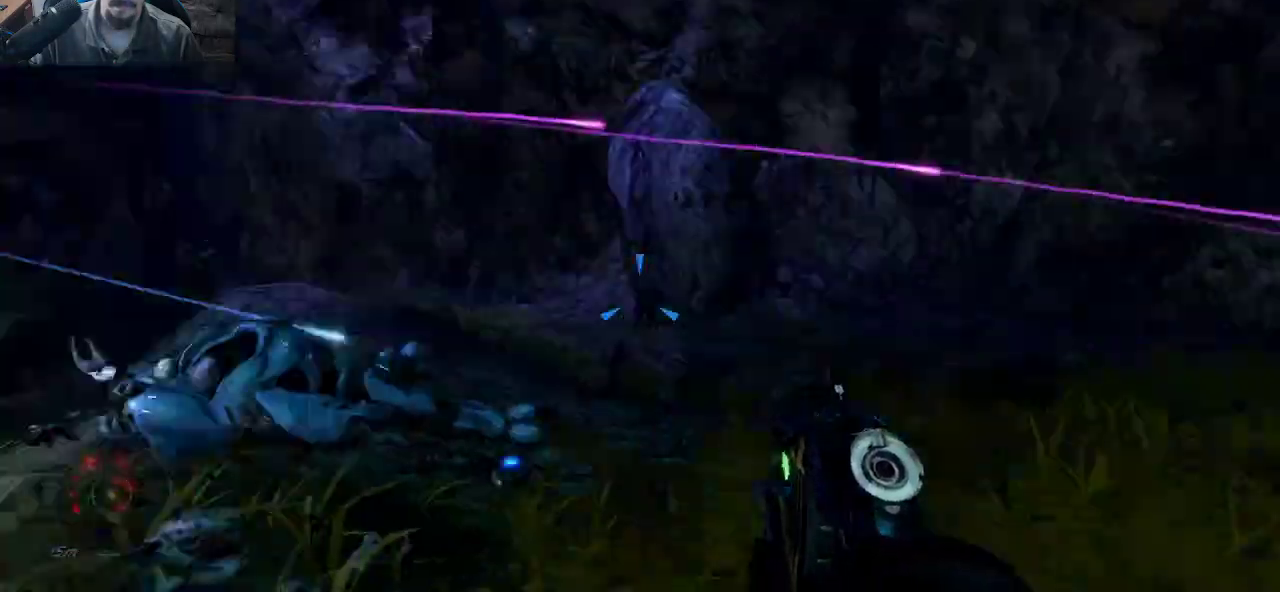
{"keys": ["d"], "mouse": [], "mouse_move": "still", "events": [[116, "d", "down"], [500, "s", "up"]]}
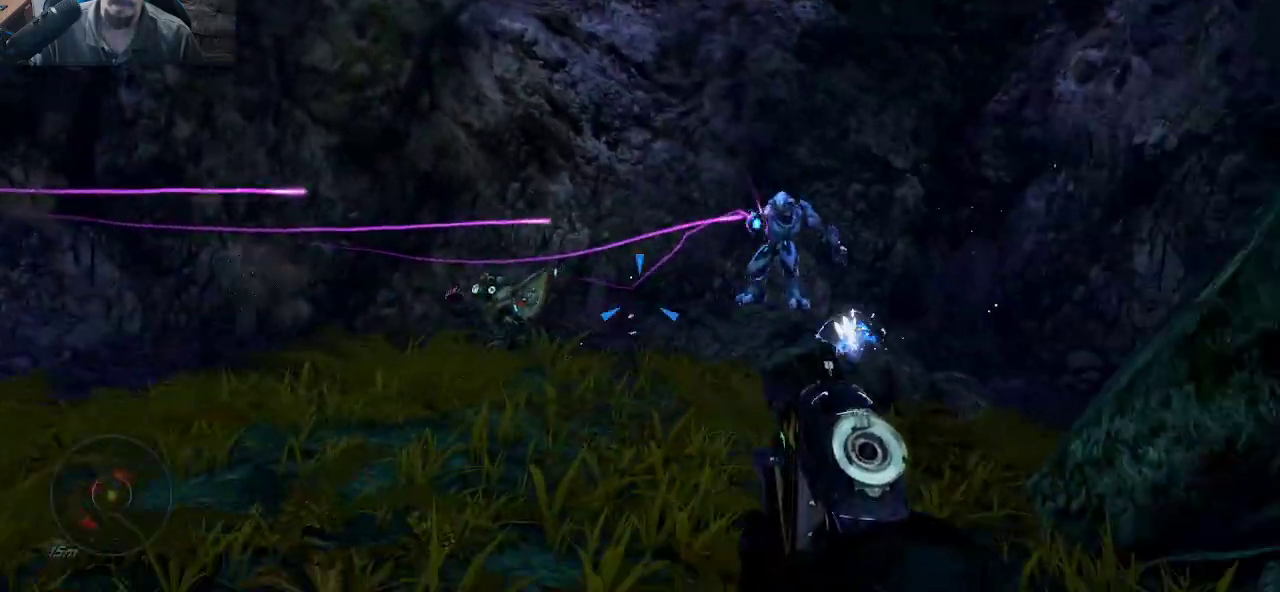
{"keys": ["w"], "mouse": ["left"], "mouse_move": "left", "events": [[83, "w", "down"], [366, "d", "up"], [466, "mouse_left", "down"]]}
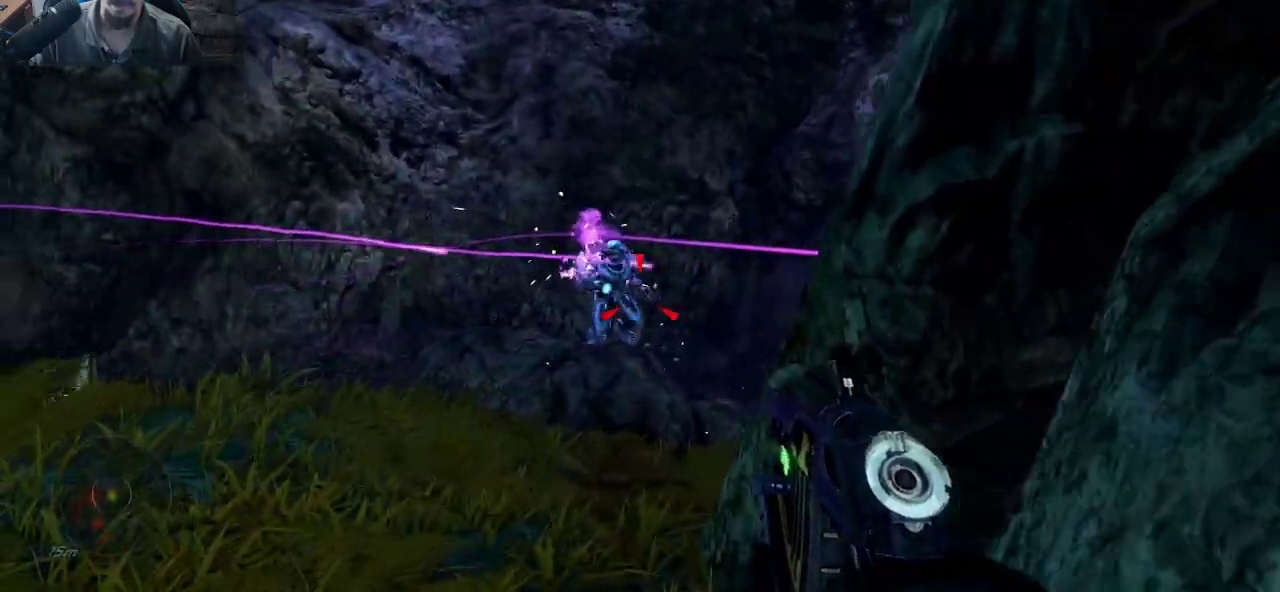
{"keys": ["a", "w"], "mouse": [], "mouse_move": "right", "events": [[66, "w", "up"], [100, "mouse_left", "up"], [150, "a", "down"], [150, "mouse_left", "down"], [250, "mouse_left", "up"], [433, "w", "down"]]}
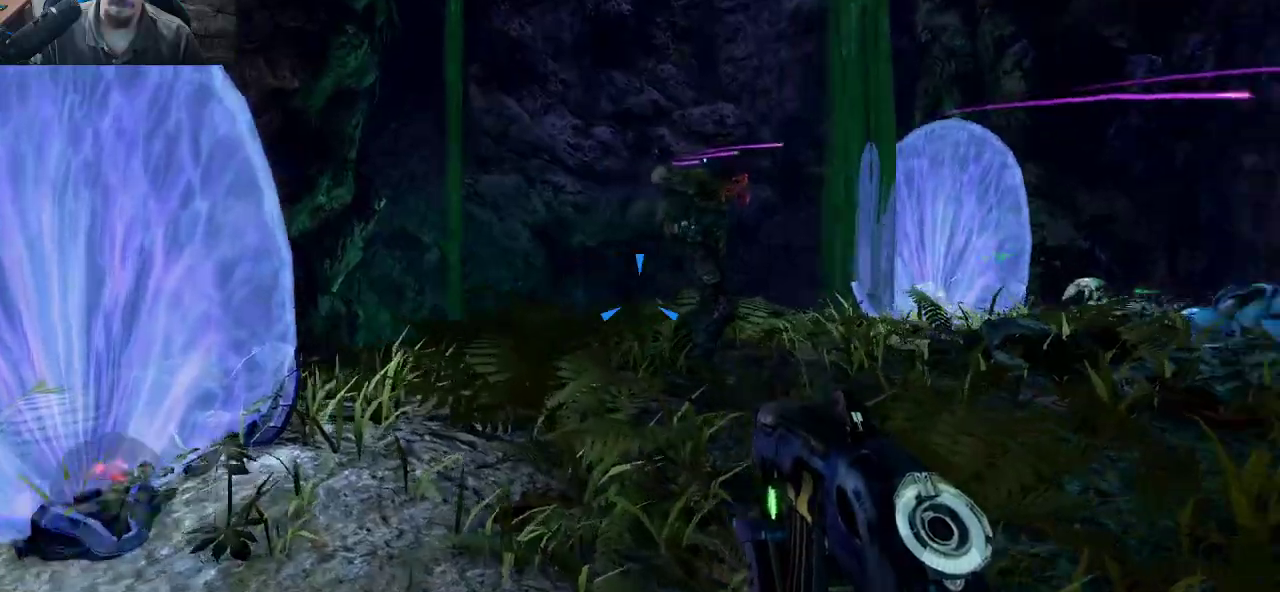
{"keys": [], "mouse": ["left"], "mouse_move": "up", "events": [[33, "mouse_left", "down"], [83, "a", "up"], [216, "mouse_left", "up"], [316, "mouse_left", "down"], [400, "w", "up"], [450, "mouse_left", "up"], [500, "mouse_left", "down"]]}
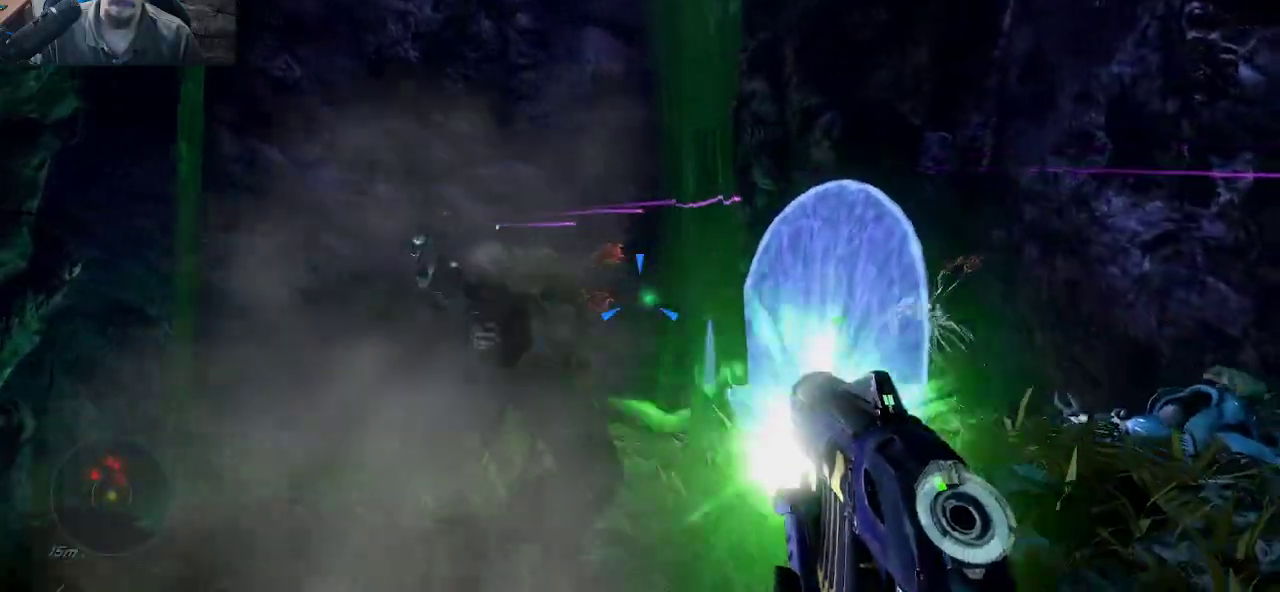
{"keys": ["d", "s"], "mouse": ["left"], "mouse_move": "up-right", "events": [[50, "a", "down"], [83, "mouse_left", "up"], [83, "s", "down"], [133, "a", "up"], [133, "mouse_left", "down"], [233, "mouse_left", "up"], [283, "mouse_left", "down"], [366, "d", "down"]]}
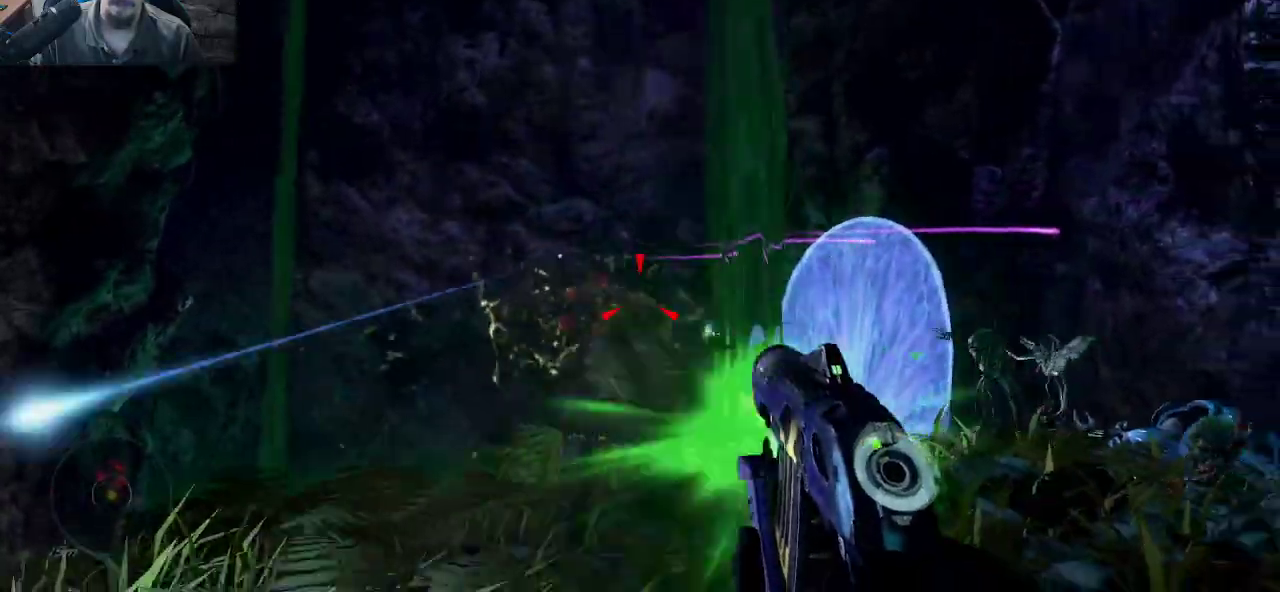
{"keys": [], "mouse": ["left"], "mouse_move": "still", "events": [[16, "d", "up"], [66, "mouse_left", "up"], [100, "mouse_left", "down"], [333, "s", "up"]]}
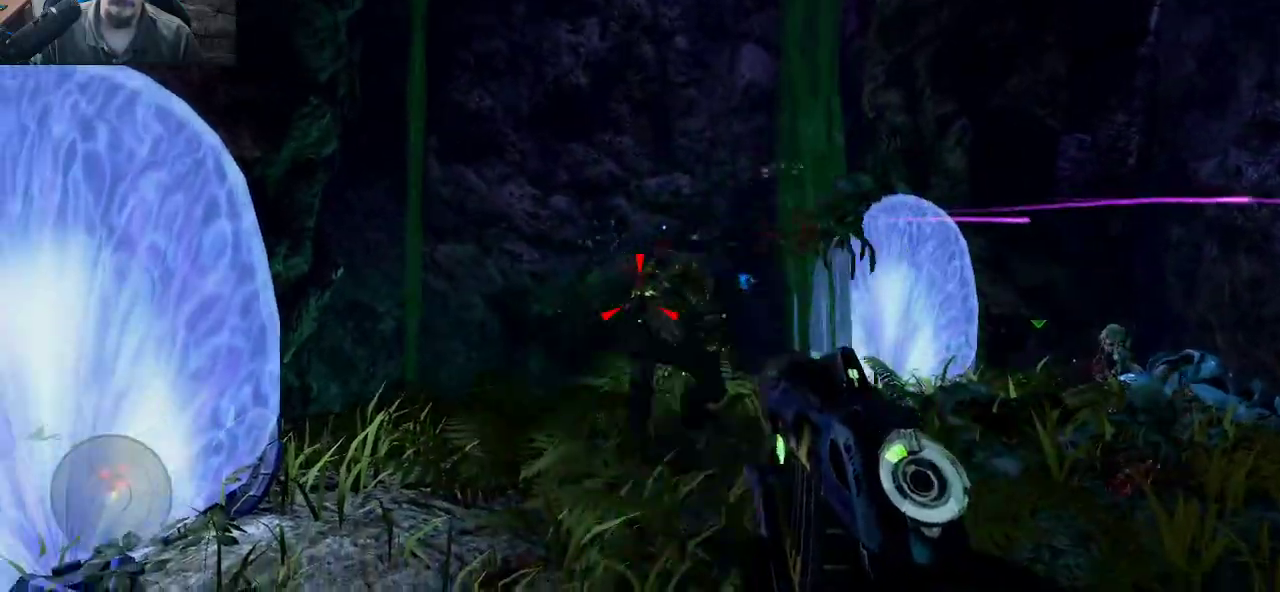
{"keys": ["w"], "mouse": ["left"], "mouse_move": "still", "events": [[33, "w", "down"], [116, "mouse_left", "up"], [166, "mouse_left", "down"], [350, "mouse_left", "up"], [400, "mouse_left", "down"]]}
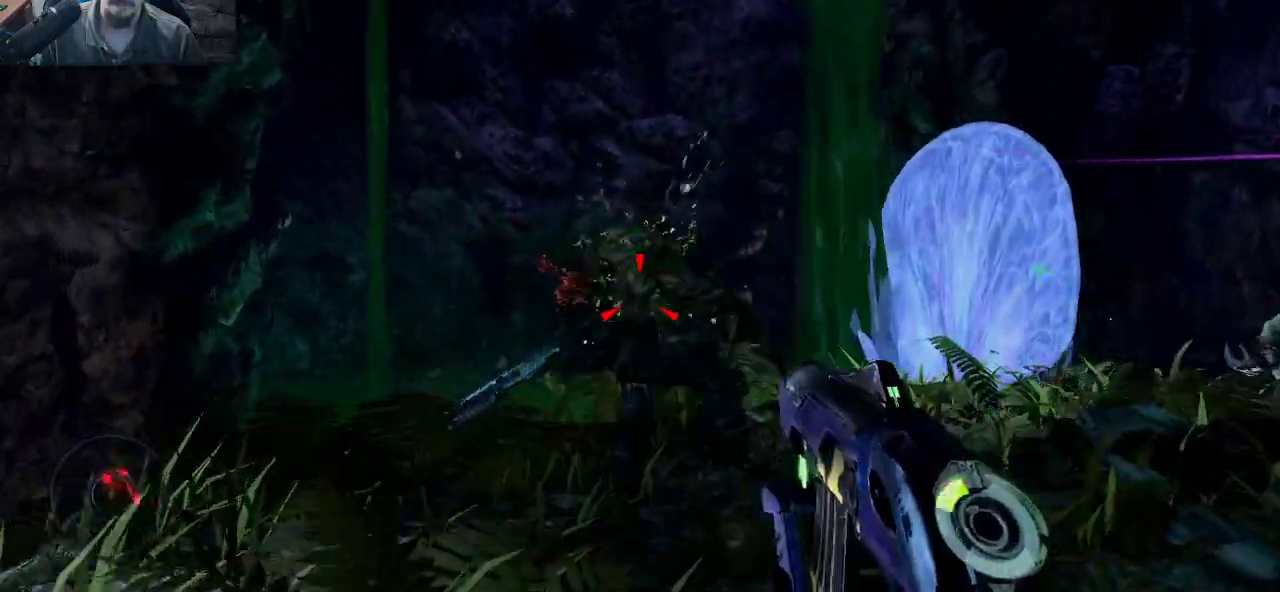
{"keys": [], "mouse": ["left"], "mouse_move": "down-right", "events": [[50, "mouse_left", "up"], [83, "mouse_left", "down"], [183, "mouse_left", "up"], [233, "mouse_left", "down"], [366, "mouse_left", "up"], [416, "mouse_left", "down"], [416, "w", "up"]]}
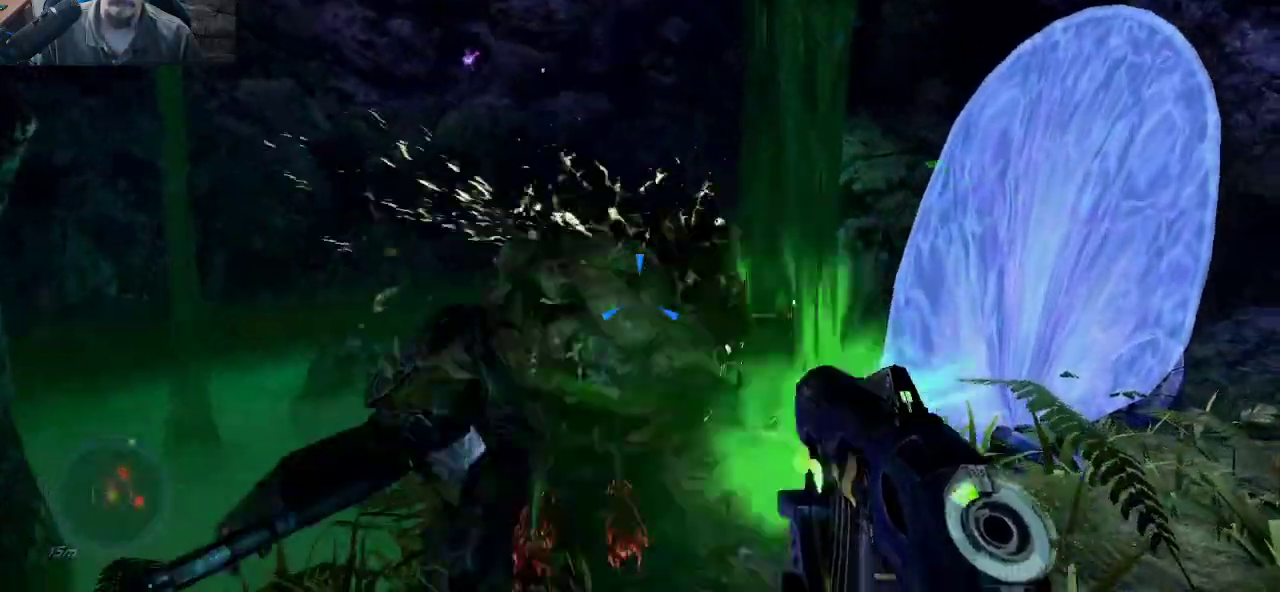
{"keys": ["s"], "mouse": ["left"], "mouse_move": "still", "events": [[66, "mouse_left", "up"], [66, "s", "down"], [100, "mouse_left", "down"], [200, "mouse_left", "up"], [250, "mouse_left", "down"], [383, "mouse_left", "up"], [483, "mouse_left", "down"]]}
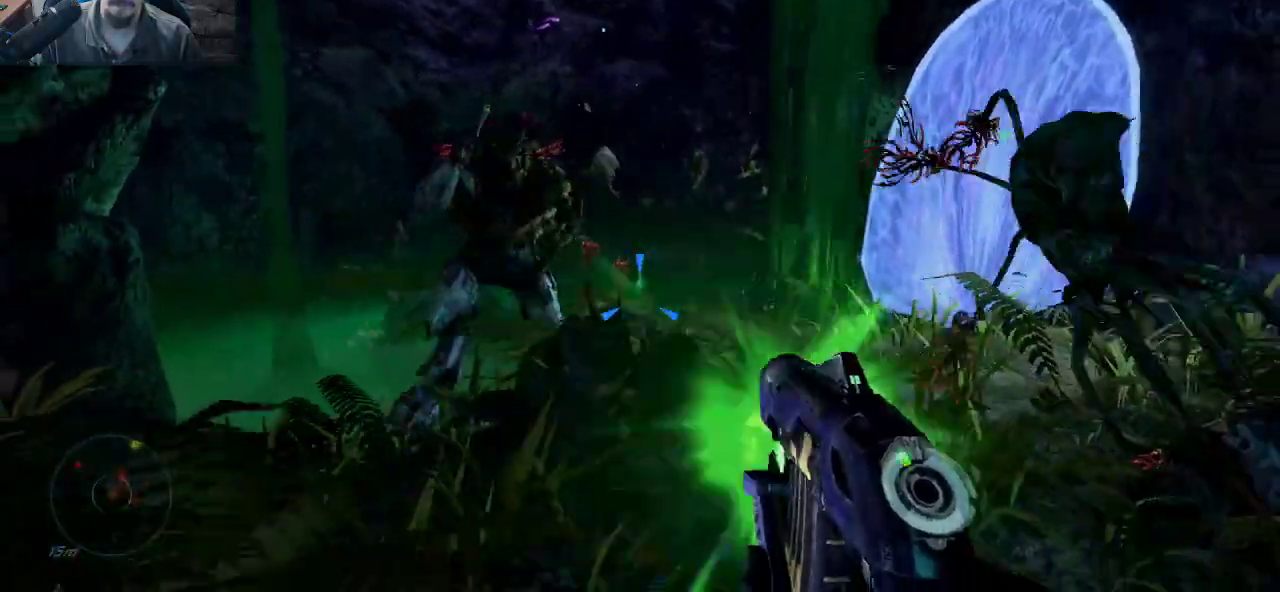
{"keys": ["e", "w"], "mouse": [], "mouse_move": "still", "events": [[33, "s", "up"], [83, "mouse_left", "up"], [166, "w", "down"], [500, "e", "down"]]}
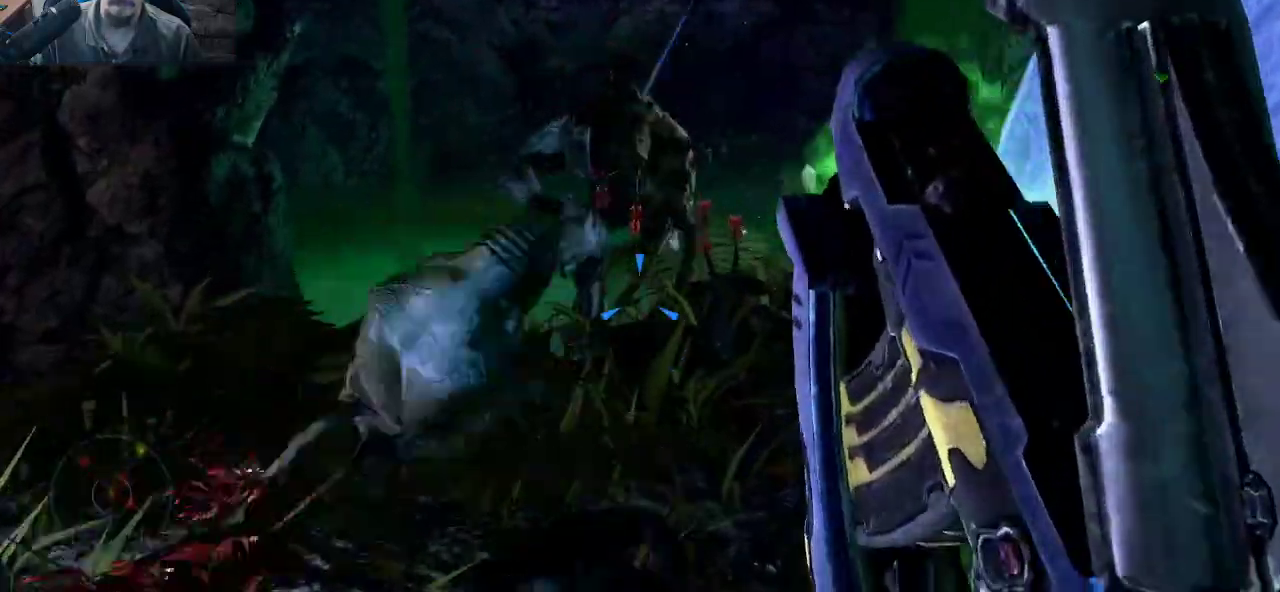
{"keys": ["e", "w"], "mouse": [], "mouse_move": "right", "events": []}
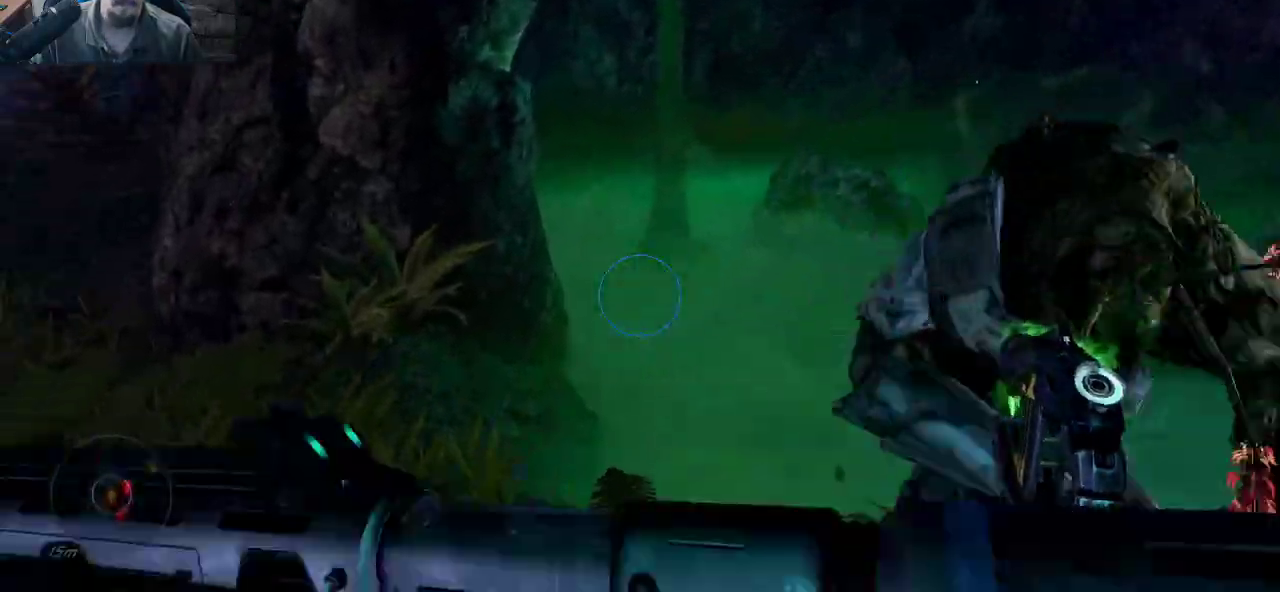
{"keys": ["a", "w"], "mouse": [], "mouse_move": "up-left", "events": [[66, "e", "up"], [200, "space", "down"], [433, "space", "up"], [483, "a", "down"]]}
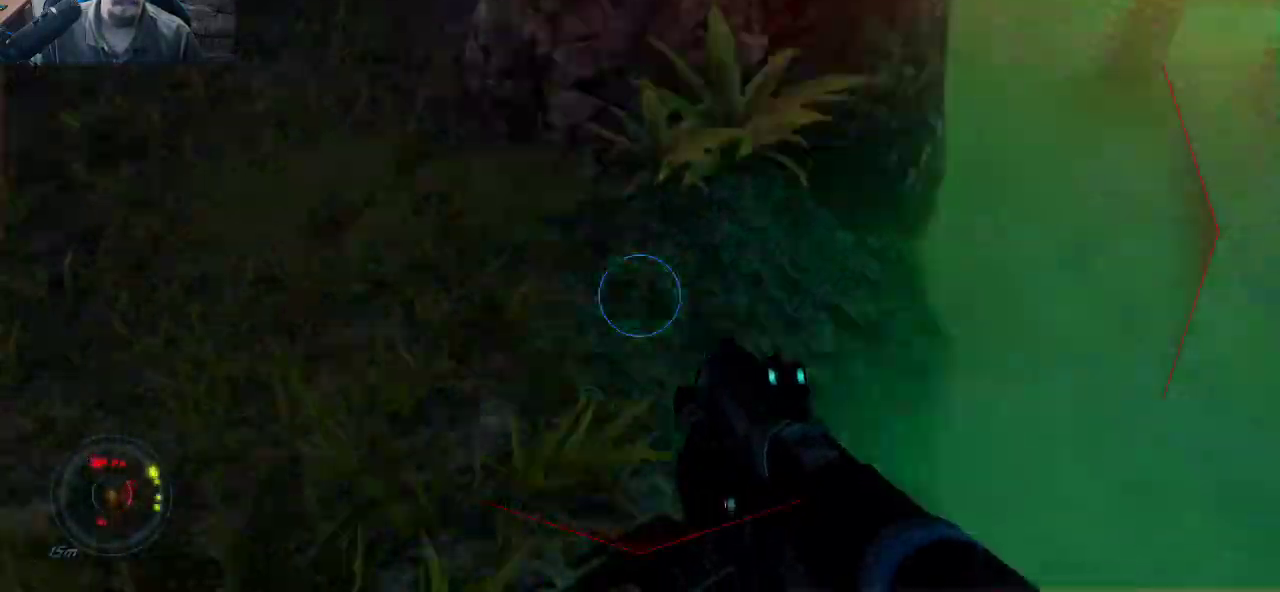
{"keys": ["w"], "mouse": [], "mouse_move": "right", "events": [[350, "a", "up"]]}
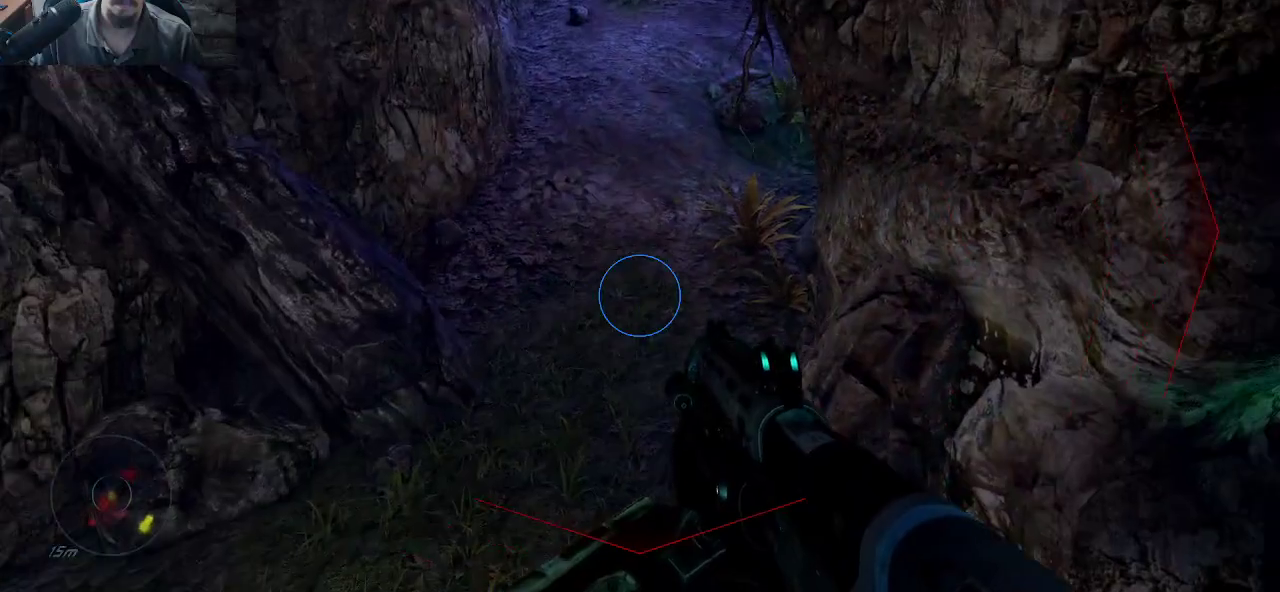
{"keys": ["a", "w"], "mouse": [], "mouse_move": "still", "events": [[133, "a", "down"]]}
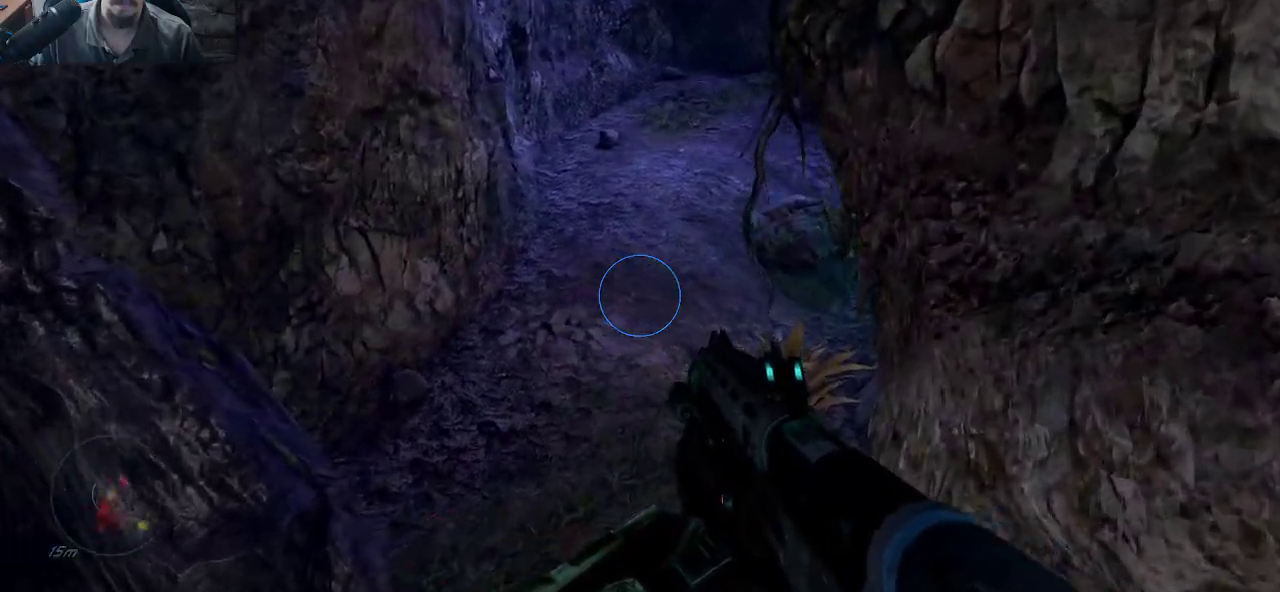
{"keys": ["a", "w"], "mouse": [], "mouse_move": "right", "events": [[16, "a", "up"], [16, "r", "down"], [150, "a", "down"], [150, "r", "up"]]}
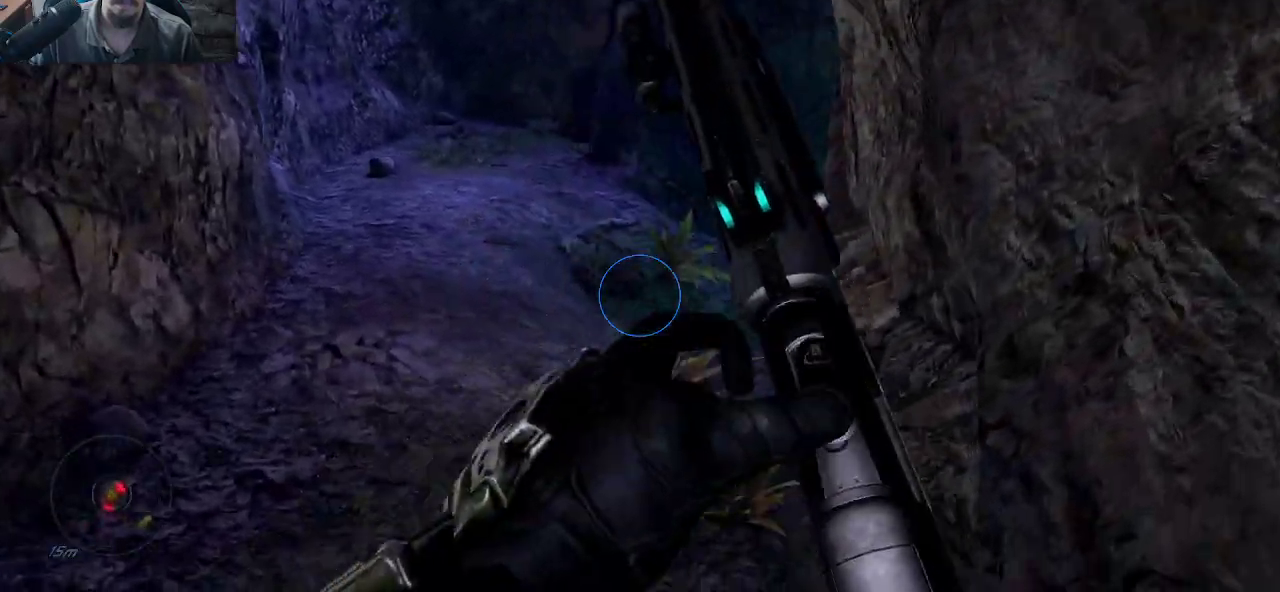
{"keys": ["w"], "mouse": [], "mouse_move": "still", "events": [[266, "a", "up"]]}
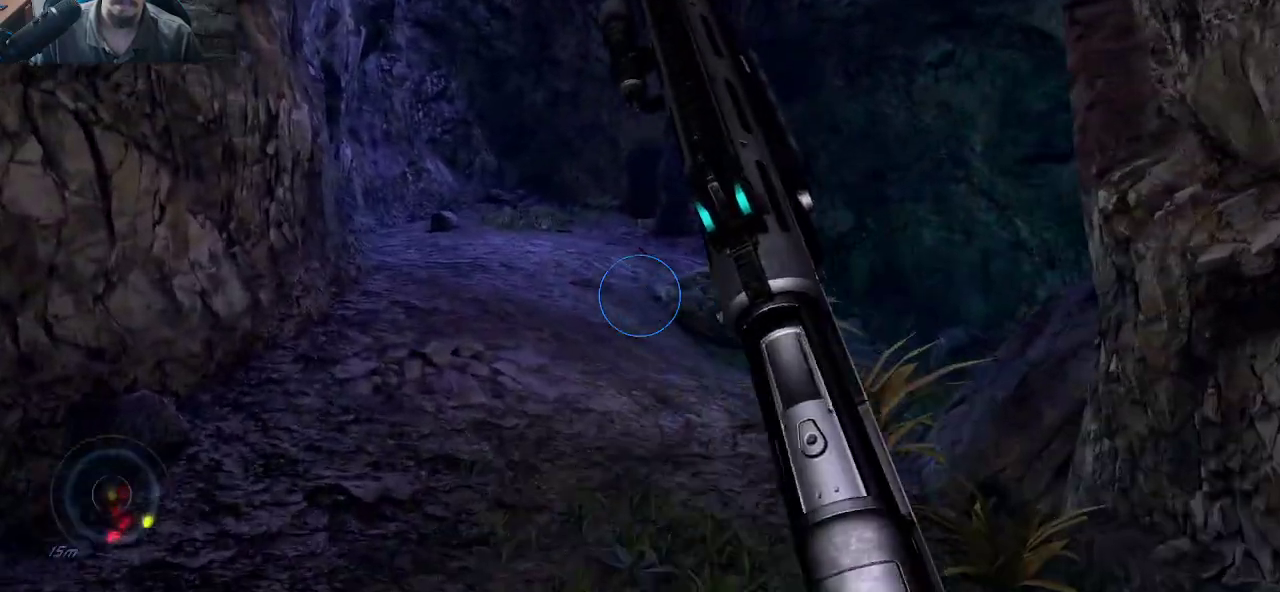
{"keys": ["w"], "mouse": [], "mouse_move": "still", "events": []}
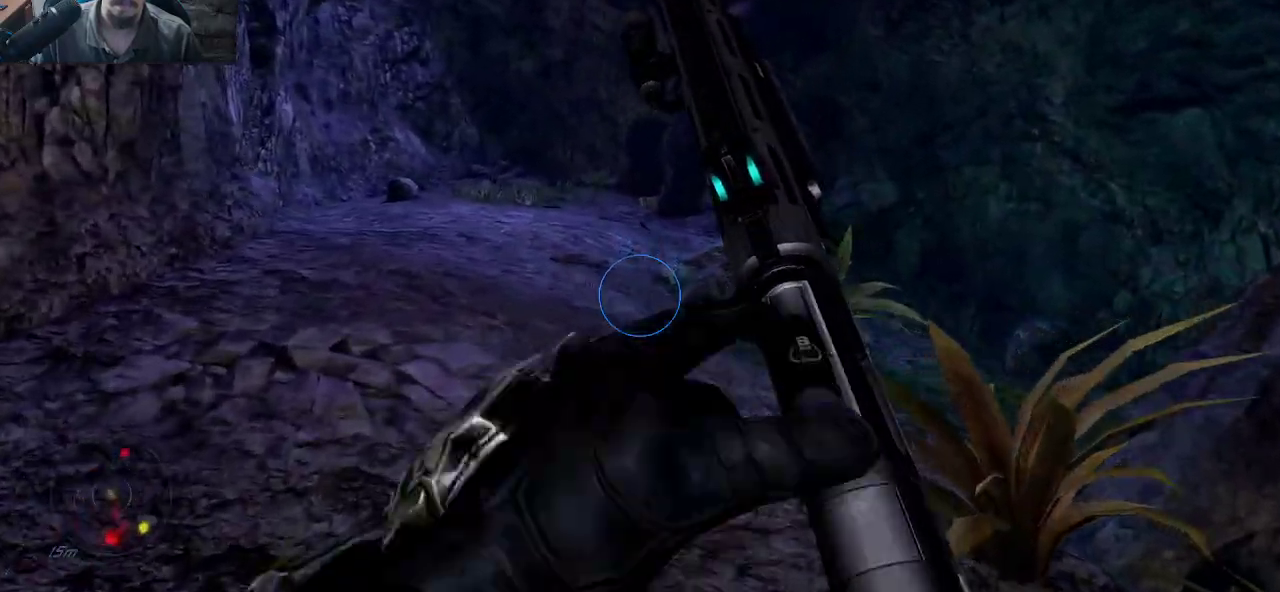
{"keys": ["w"], "mouse": [], "mouse_move": "still", "events": [[100, "a", "down"], [250, "a", "up"]]}
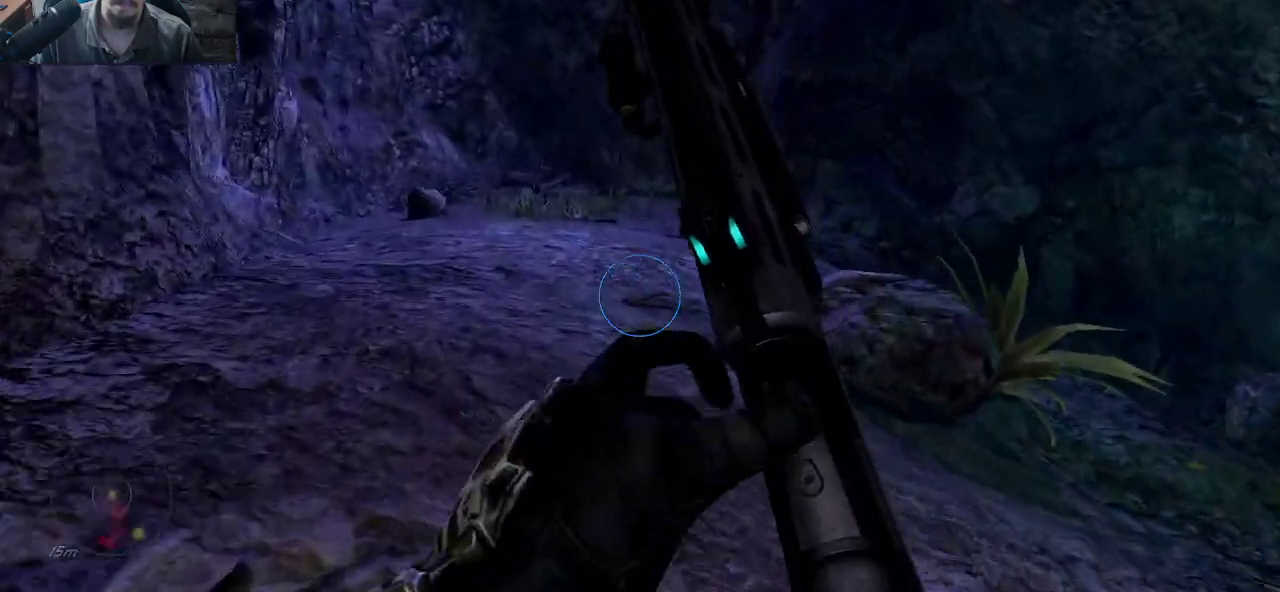
{"keys": ["s"], "mouse": [], "mouse_move": "still", "events": [[66, "a", "down"], [216, "w", "up"], [400, "s", "down"], [450, "a", "up"]]}